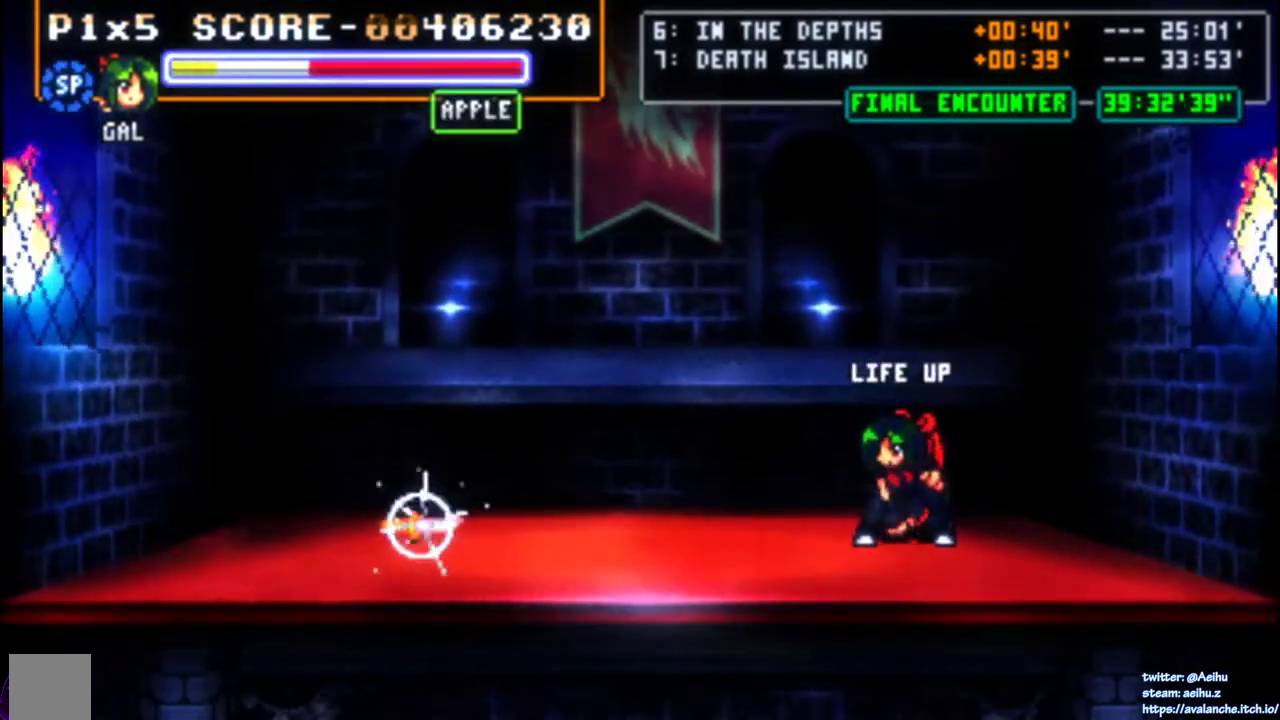
Gameplay with a controller (PlayStation layout); each line is a JSON object with the inputs held at the frame after it. "events" lists button and stick changes between this image and that frame as [ms after this image, input, new state], when the widget could be followed in between. Not read: L3 R3 SELECT left_stick.
{"buttons": ["DPAD_LEFT"], "right_stick": "center", "events": [[17, "DPAD_LEFT", "down"], [83, "DPAD_LEFT", "up"], [133, "DPAD_LEFT", "down"], [300, "DPAD_DOWN", "down"], [400, "DPAD_DOWN", "up"]]}
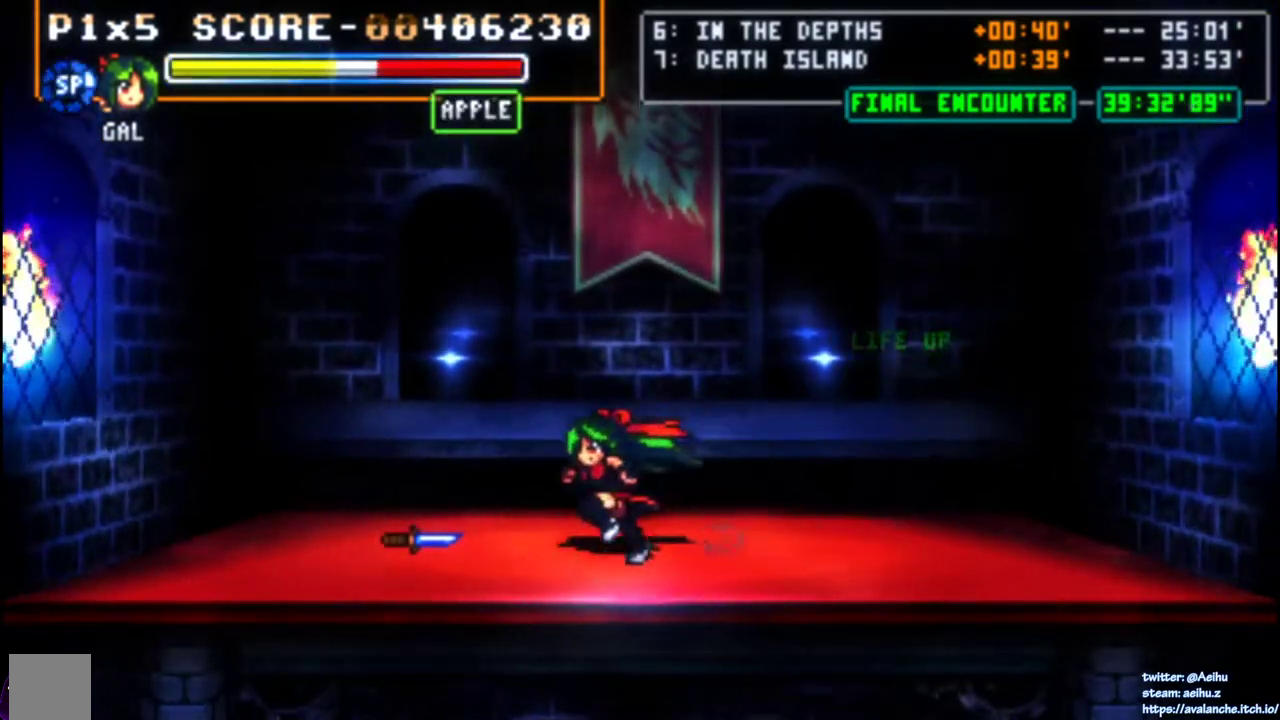
{"buttons": [], "right_stick": "center", "events": [[150, "DPAD_LEFT", "up"], [267, "SQUARE", "down"], [433, "SQUARE", "up"]]}
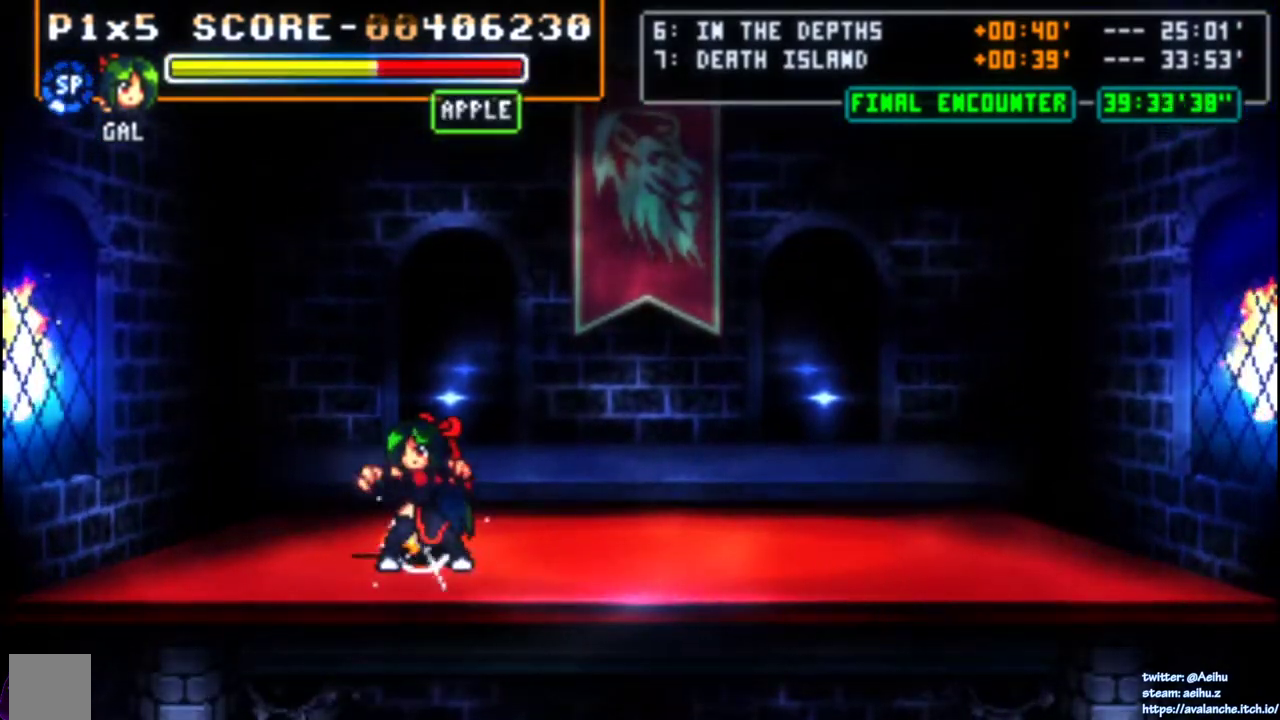
{"buttons": ["DPAD_LEFT"], "right_stick": "center", "events": [[33, "DPAD_UP", "down"], [83, "DPAD_LEFT", "down"], [133, "DPAD_UP", "up"], [200, "DPAD_LEFT", "up"], [283, "SQUARE", "down"], [417, "SQUARE", "up"], [467, "DPAD_LEFT", "down"]]}
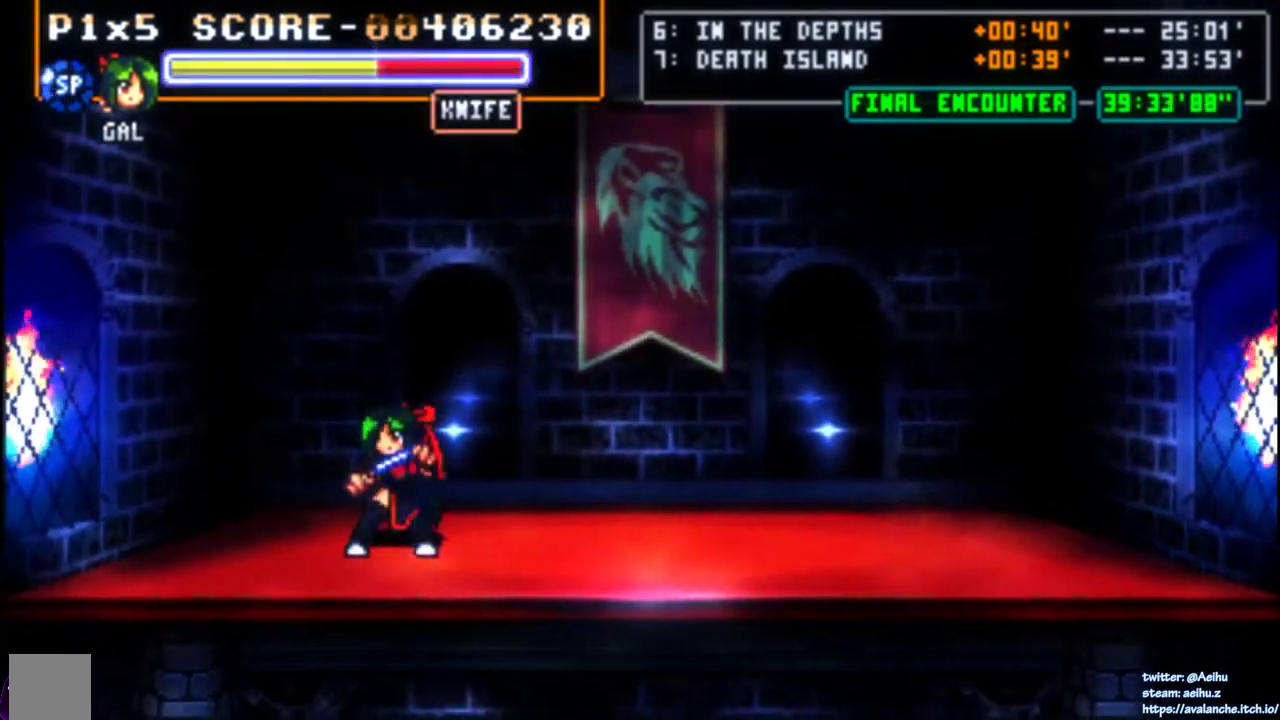
{"buttons": ["DPAD_LEFT"], "right_stick": "center", "events": [[100, "DPAD_DOWN", "down"], [267, "DPAD_DOWN", "up"]]}
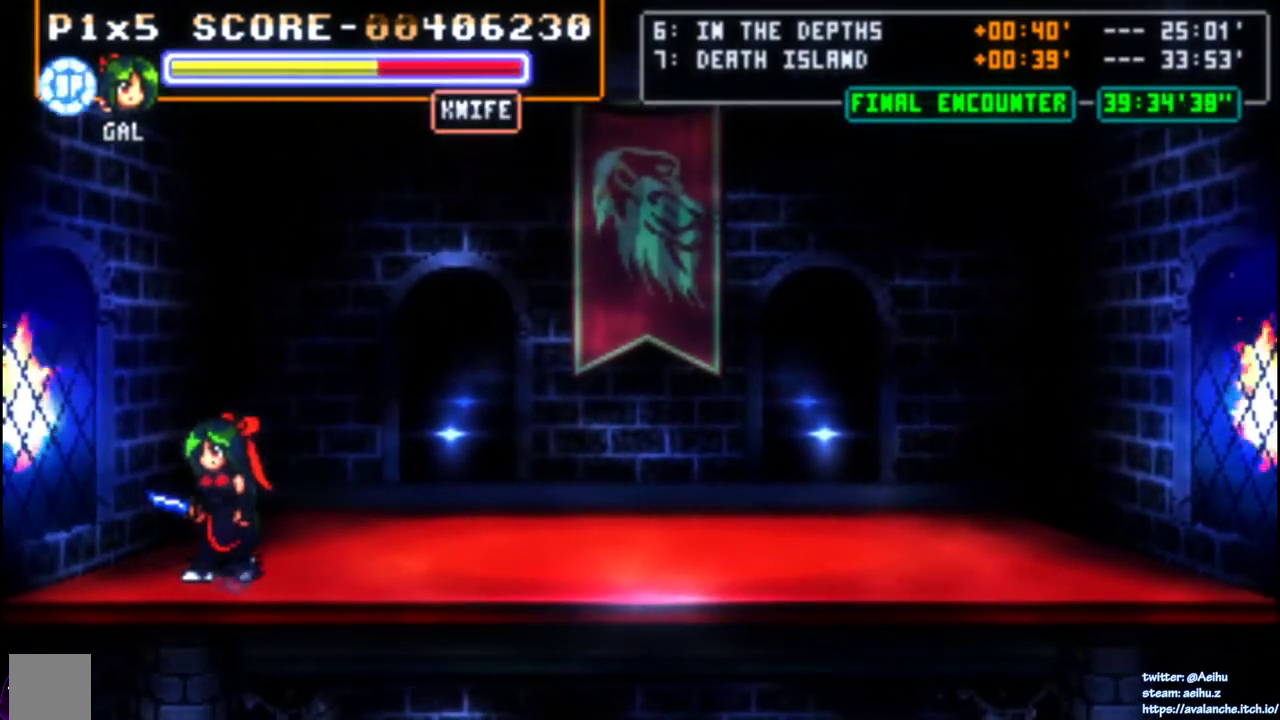
{"buttons": ["SQUARE", "DPAD_RIGHT"], "right_stick": "center", "events": [[350, "DPAD_LEFT", "up"], [417, "DPAD_RIGHT", "down"], [467, "SQUARE", "down"]]}
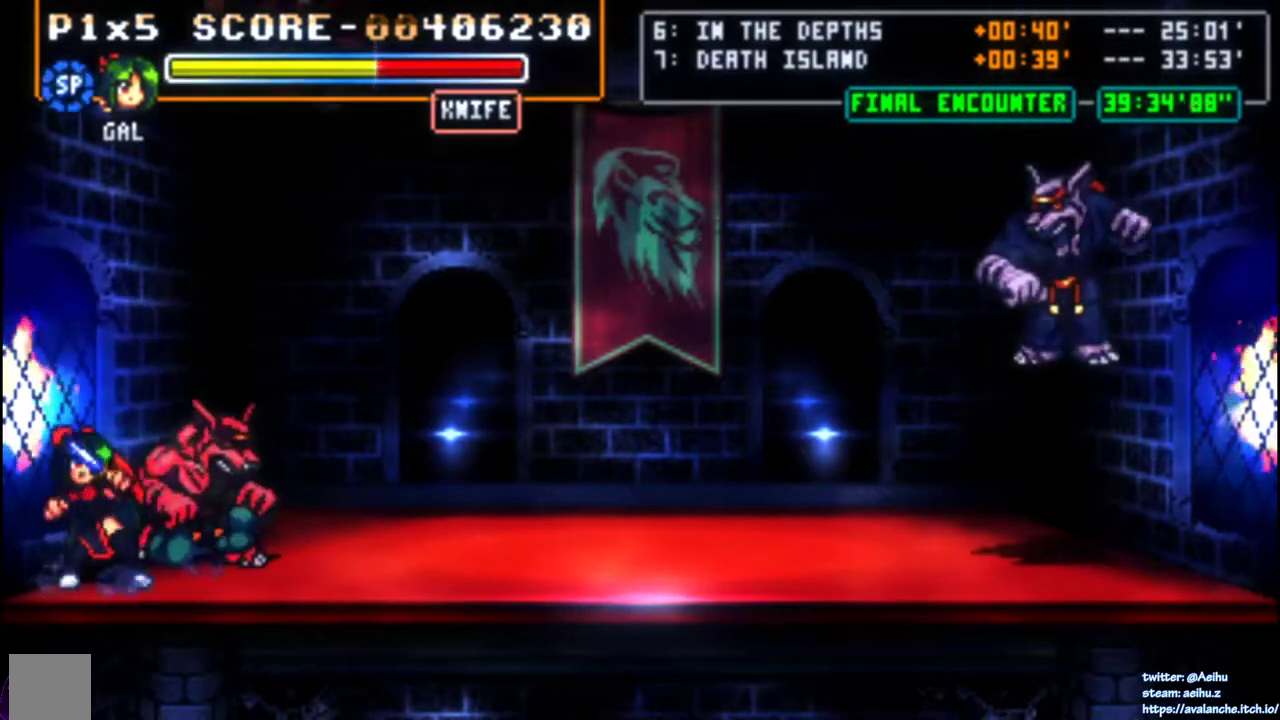
{"buttons": ["SQUARE"], "right_stick": "center", "events": [[17, "DPAD_RIGHT", "up"], [83, "SQUARE", "up"], [217, "SQUARE", "down"], [300, "SQUARE", "up"], [367, "SQUARE", "down"], [433, "SQUARE", "up"], [500, "SQUARE", "down"]]}
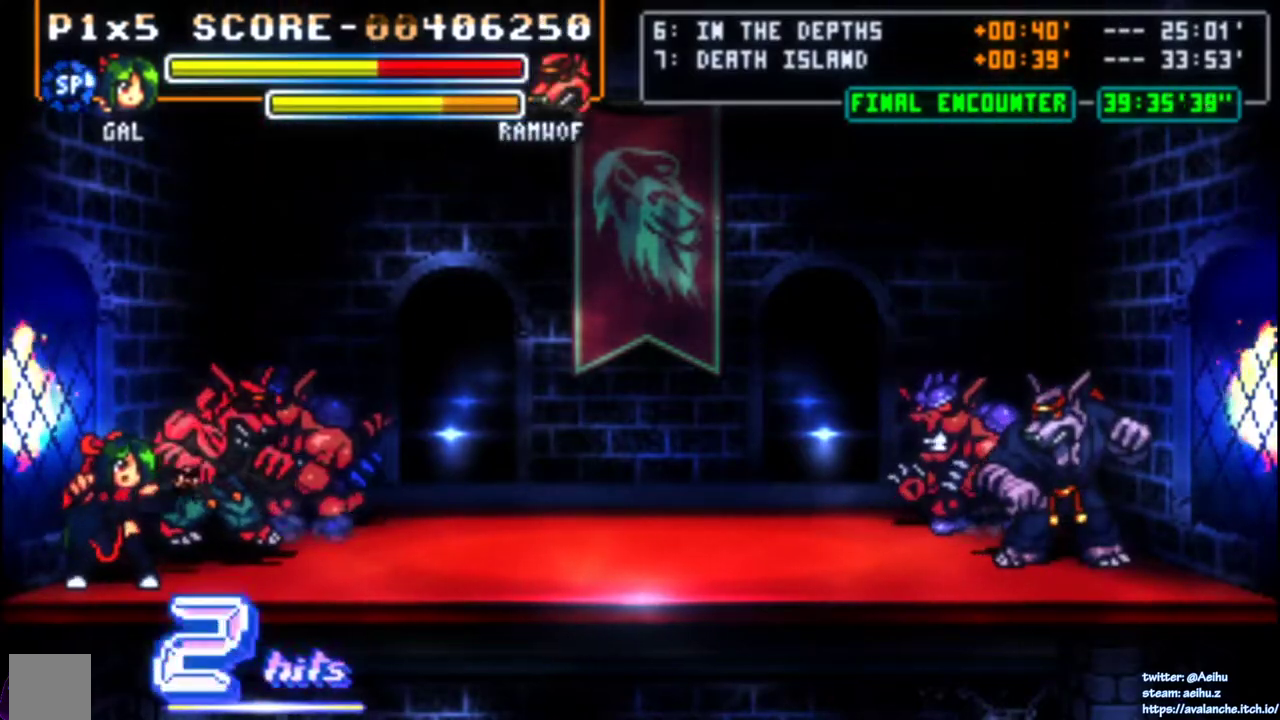
{"buttons": [], "right_stick": "center", "events": [[67, "SQUARE", "up"], [133, "SQUARE", "down"], [200, "SQUARE", "up"], [250, "SQUARE", "down"], [333, "SQUARE", "up"], [383, "SQUARE", "down"], [467, "SQUARE", "up"]]}
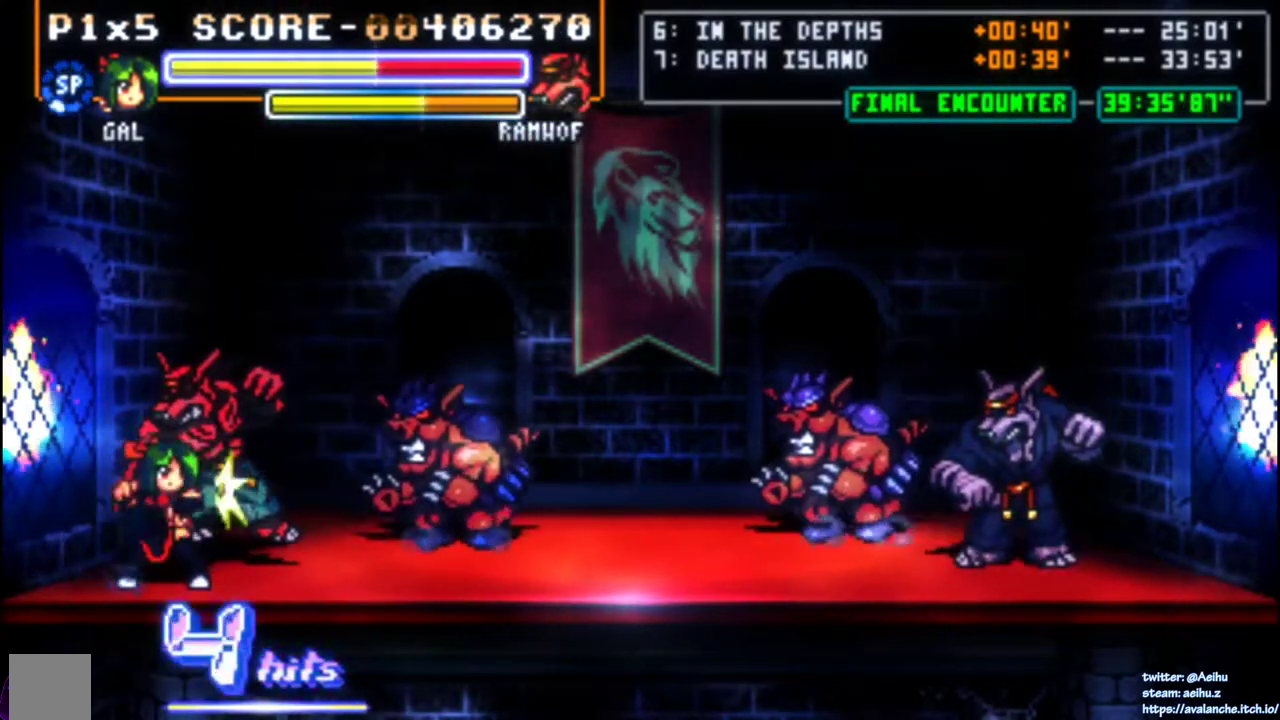
{"buttons": ["SQUARE"], "right_stick": "center", "events": [[17, "SQUARE", "down"], [117, "SQUARE", "up"], [167, "SQUARE", "down"], [250, "SQUARE", "up"], [300, "SQUARE", "down"], [400, "SQUARE", "up"], [450, "SQUARE", "down"]]}
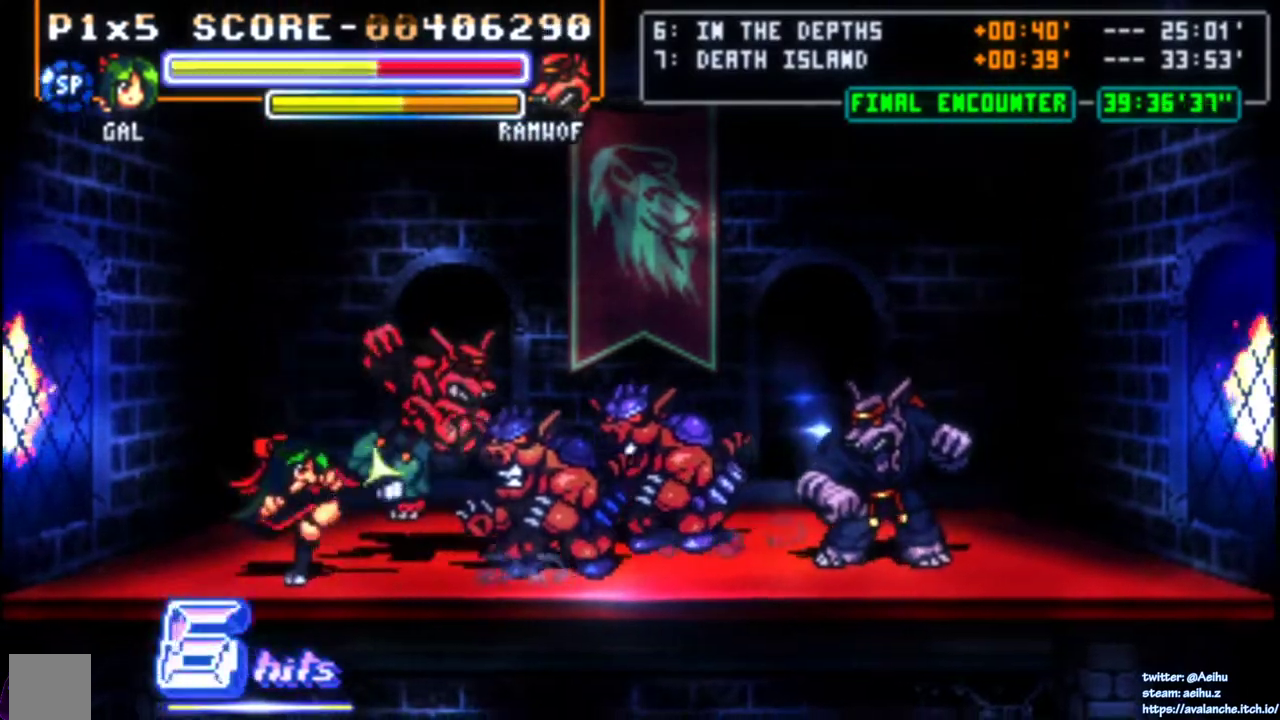
{"buttons": ["DPAD_LEFT"], "right_stick": "center", "events": [[83, "SQUARE", "up"], [367, "DPAD_LEFT", "down"], [433, "DPAD_LEFT", "up"], [483, "DPAD_LEFT", "down"]]}
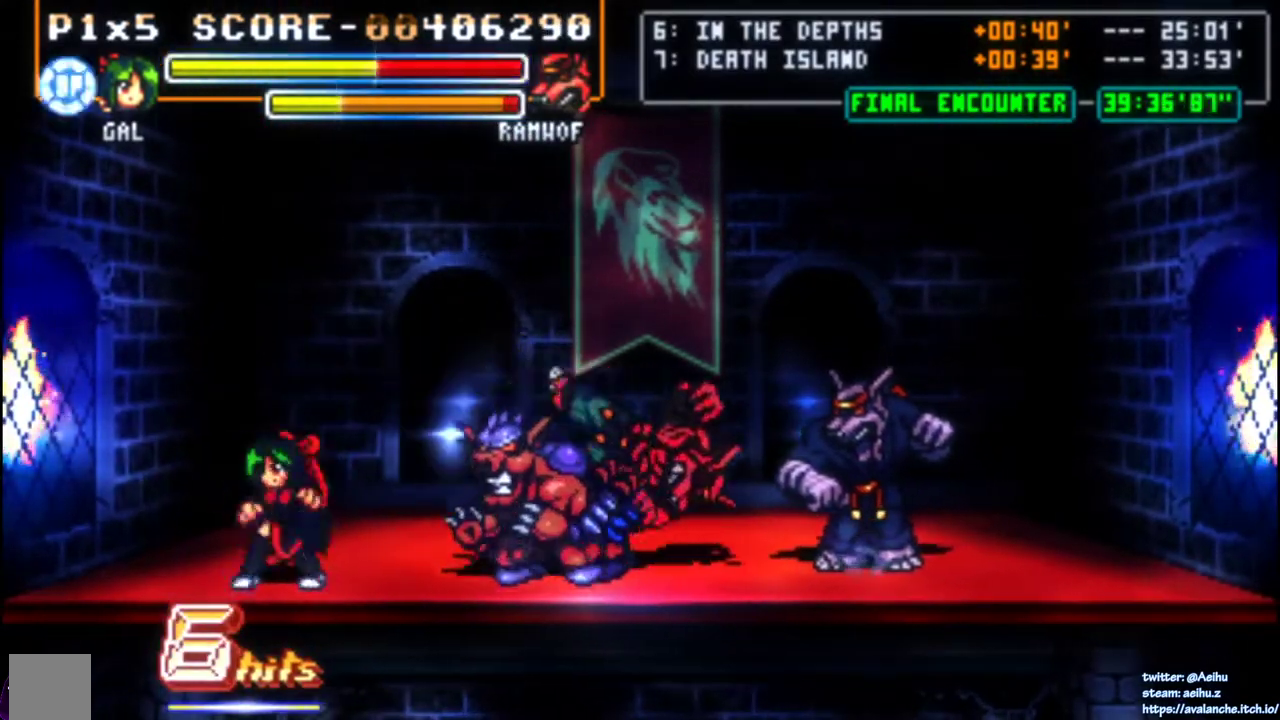
{"buttons": [], "right_stick": "center", "events": [[367, "DPAD_LEFT", "up"]]}
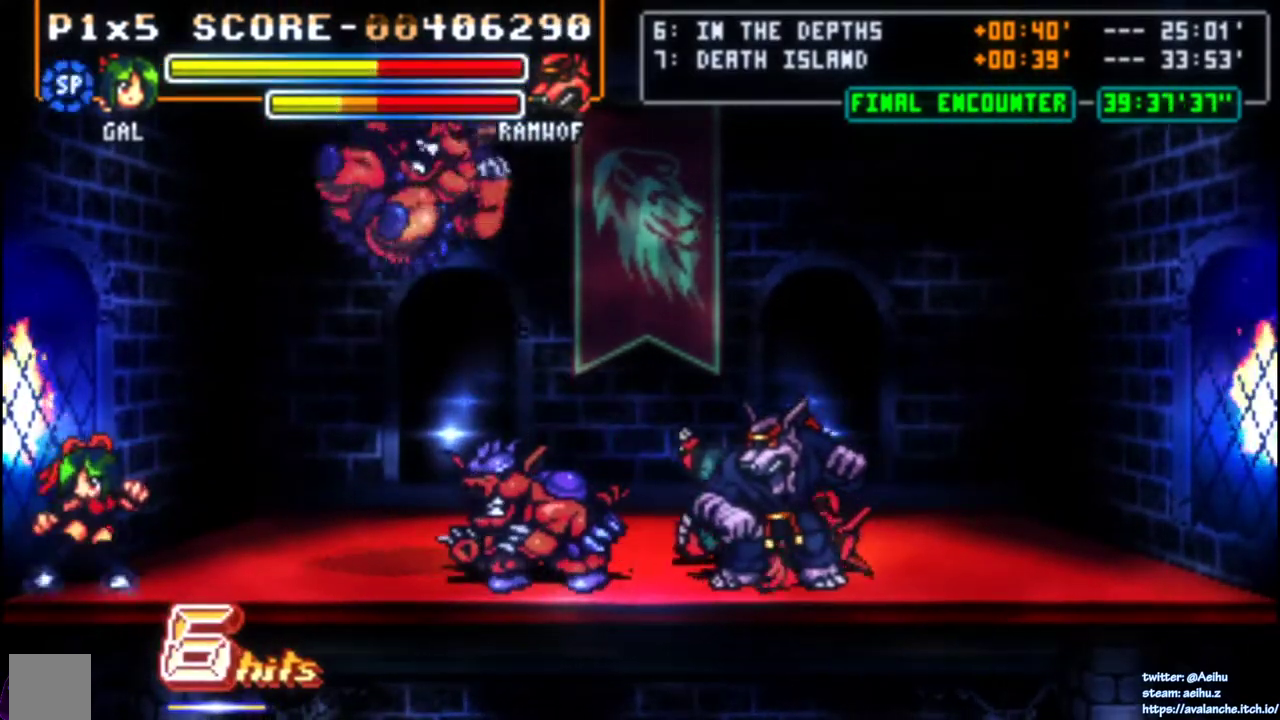
{"buttons": [], "right_stick": "center", "events": []}
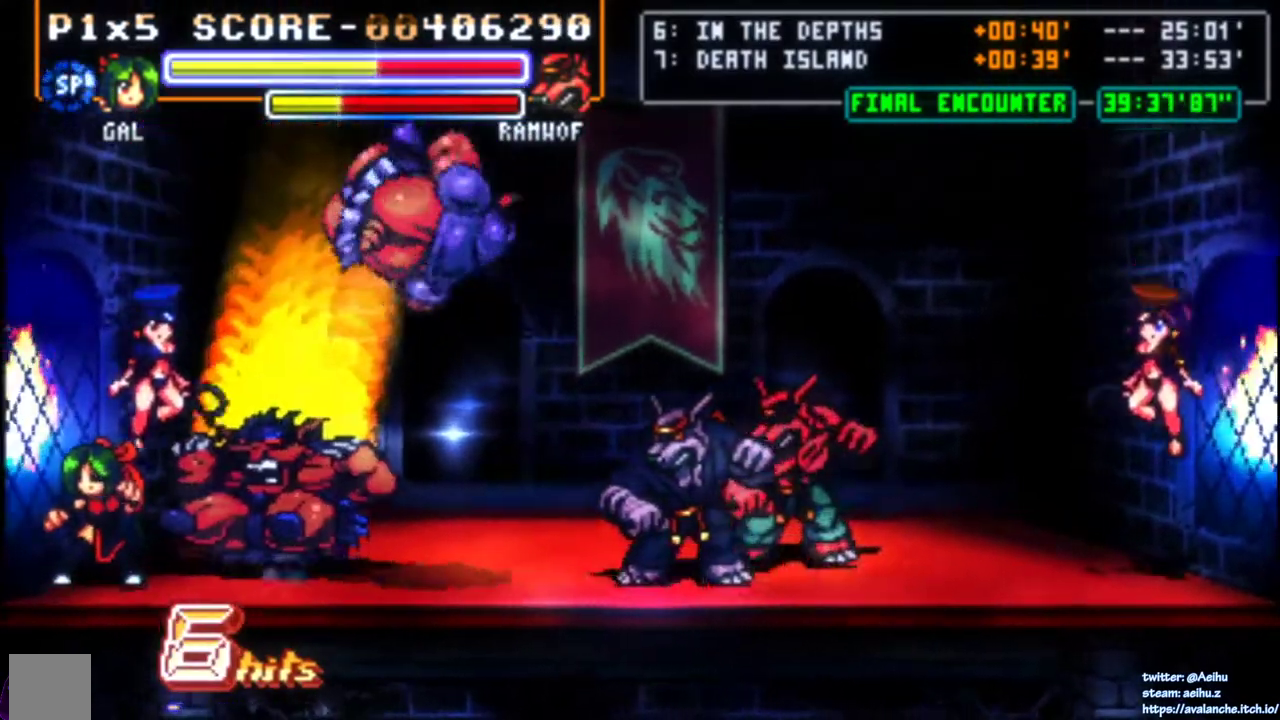
{"buttons": [], "right_stick": "center", "events": [[50, "DPAD_RIGHT", "down"], [117, "SQUARE", "down"], [133, "DPAD_RIGHT", "up"], [467, "SQUARE", "up"]]}
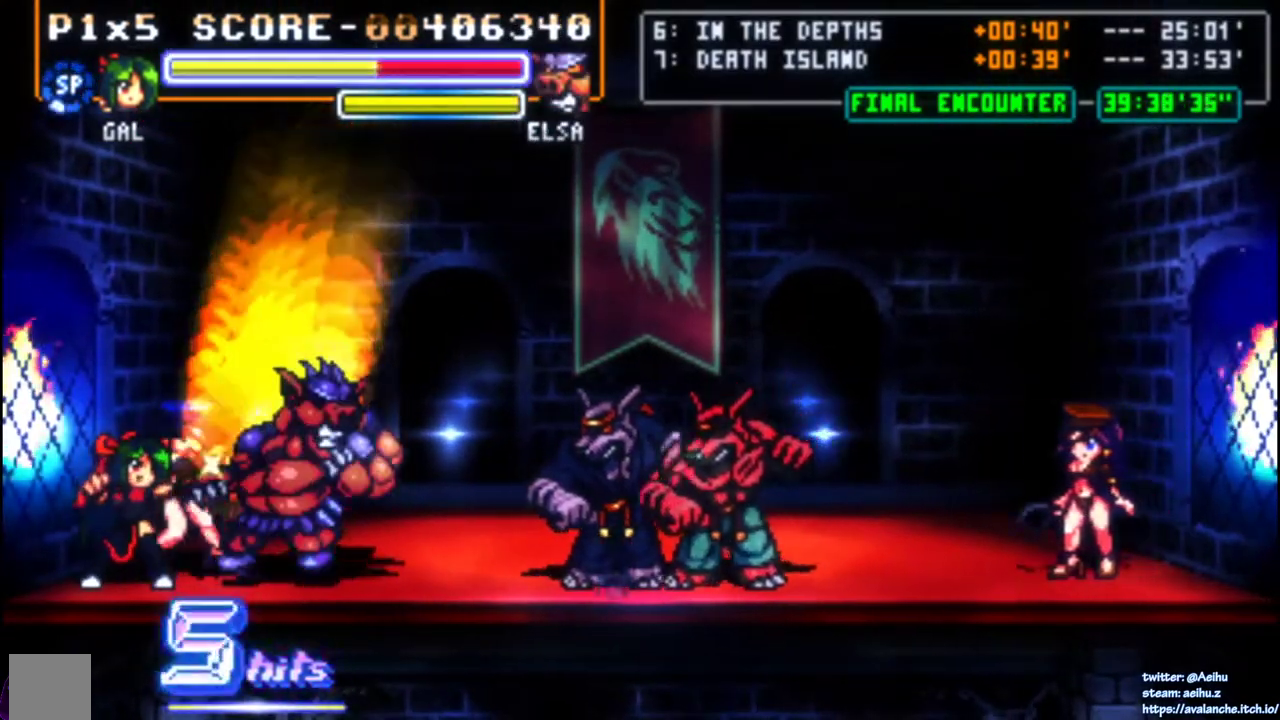
{"buttons": [], "right_stick": "center", "events": [[17, "SQUARE", "down"], [100, "SQUARE", "up"], [150, "SQUARE", "down"], [233, "SQUARE", "up"], [283, "SQUARE", "down"], [500, "SQUARE", "up"]]}
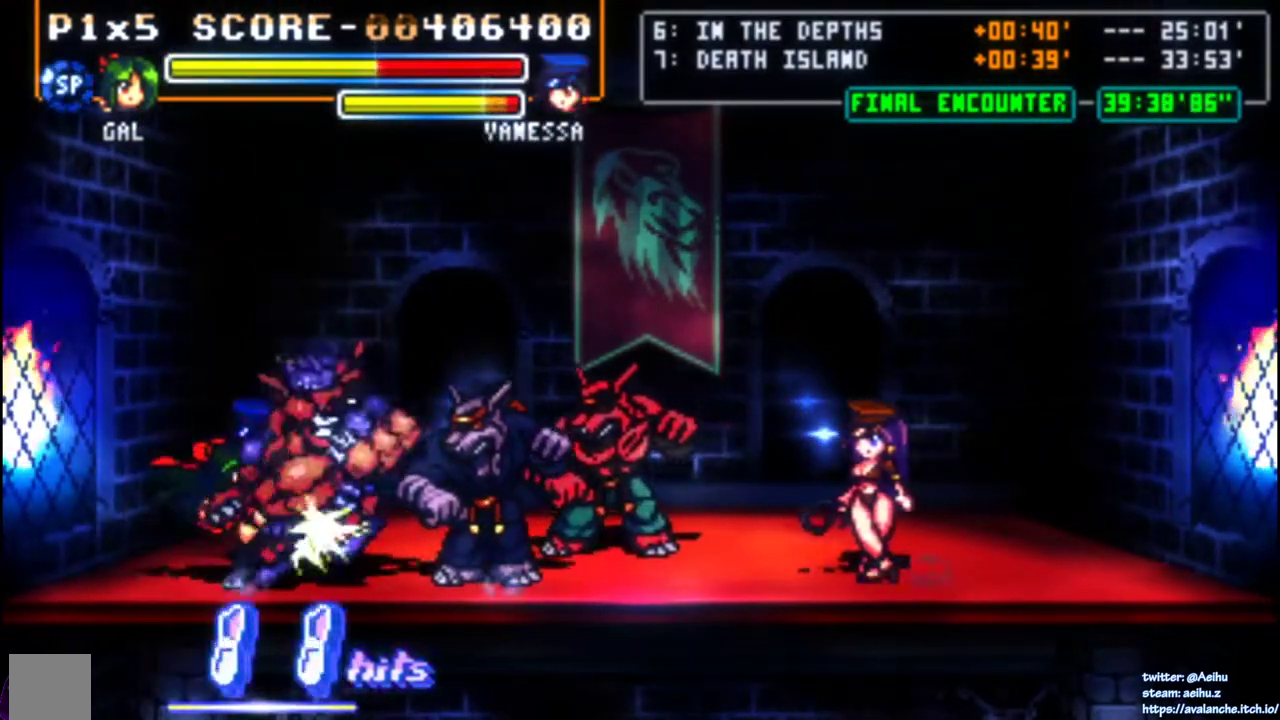
{"buttons": ["SQUARE", "DPAD_RIGHT"], "right_stick": "center", "events": [[50, "SQUARE", "down"], [133, "SQUARE", "up"], [183, "SQUARE", "down"], [283, "SQUARE", "up"], [300, "DPAD_DOWN", "down"], [417, "DPAD_DOWN", "up"], [417, "DPAD_RIGHT", "down"], [433, "DPAD_UP", "down"], [467, "SQUARE", "down"], [500, "DPAD_UP", "up"]]}
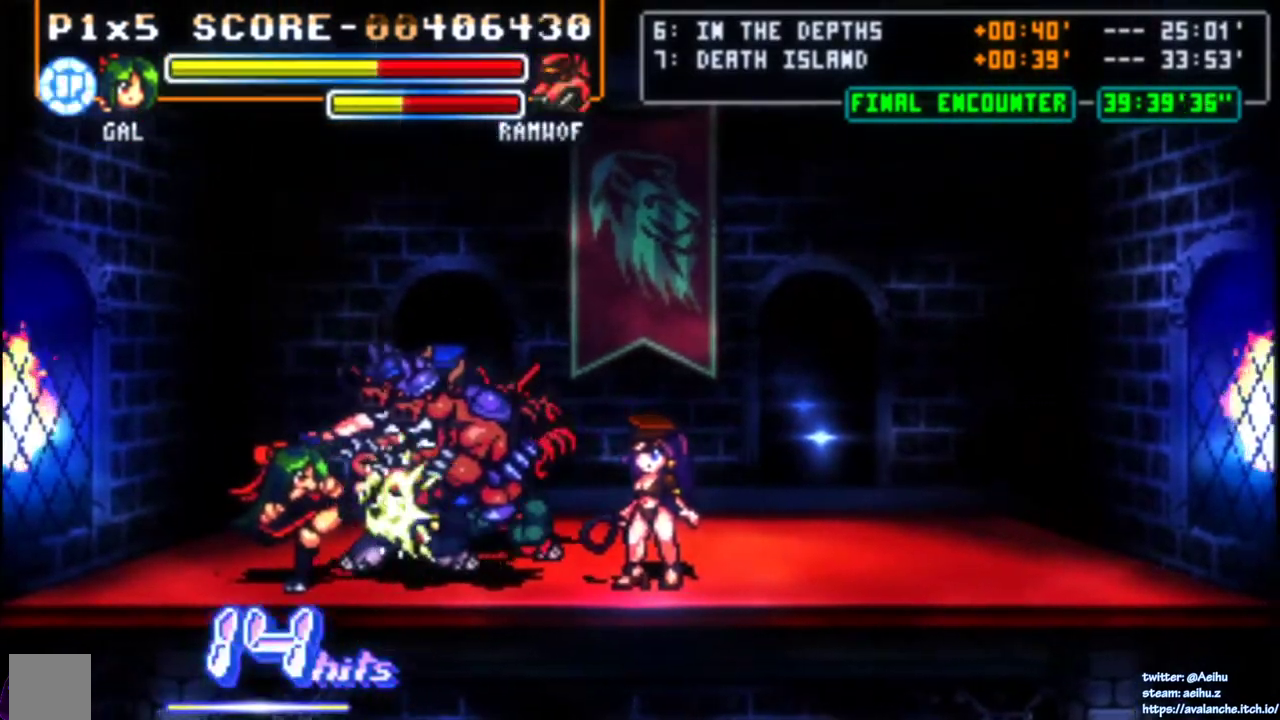
{"buttons": ["DPAD_RIGHT"], "right_stick": "center", "events": [[17, "DPAD_RIGHT", "up"], [117, "SQUARE", "up"], [483, "DPAD_RIGHT", "down"]]}
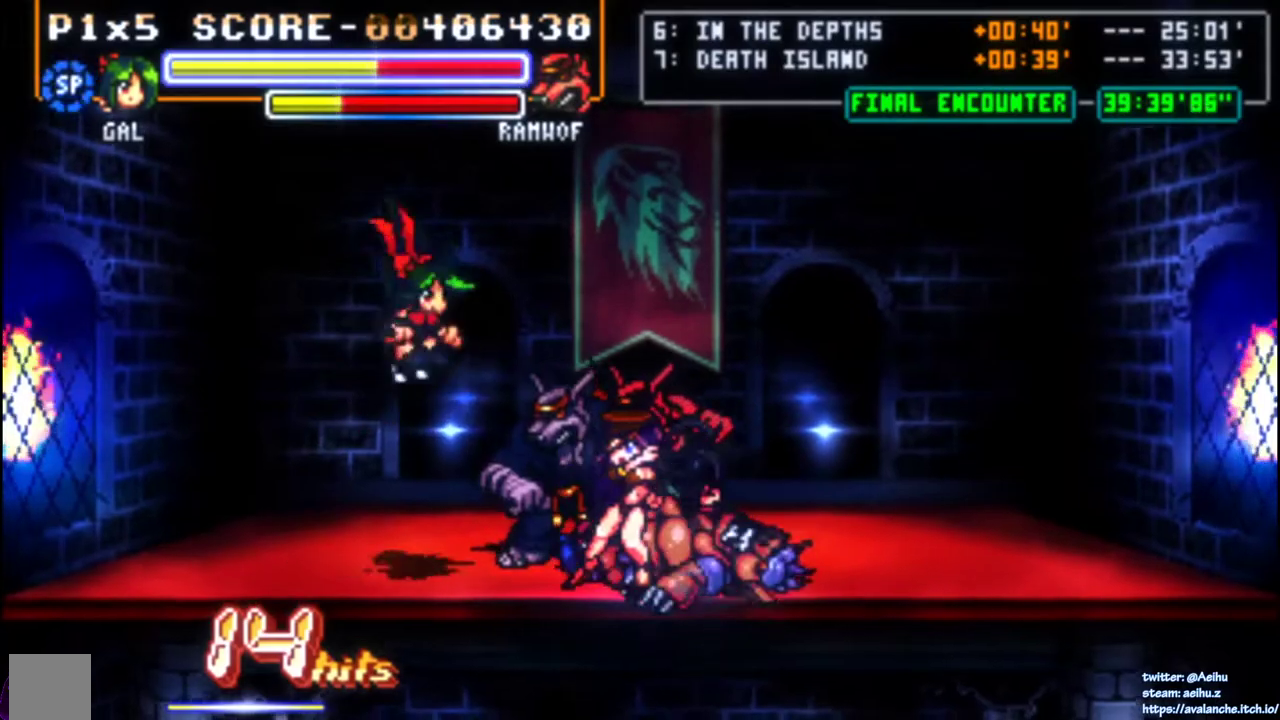
{"buttons": ["CIRCLE", "DPAD_RIGHT"], "right_stick": "center", "events": [[50, "DPAD_RIGHT", "up"], [100, "DPAD_RIGHT", "down"], [433, "CIRCLE", "down"]]}
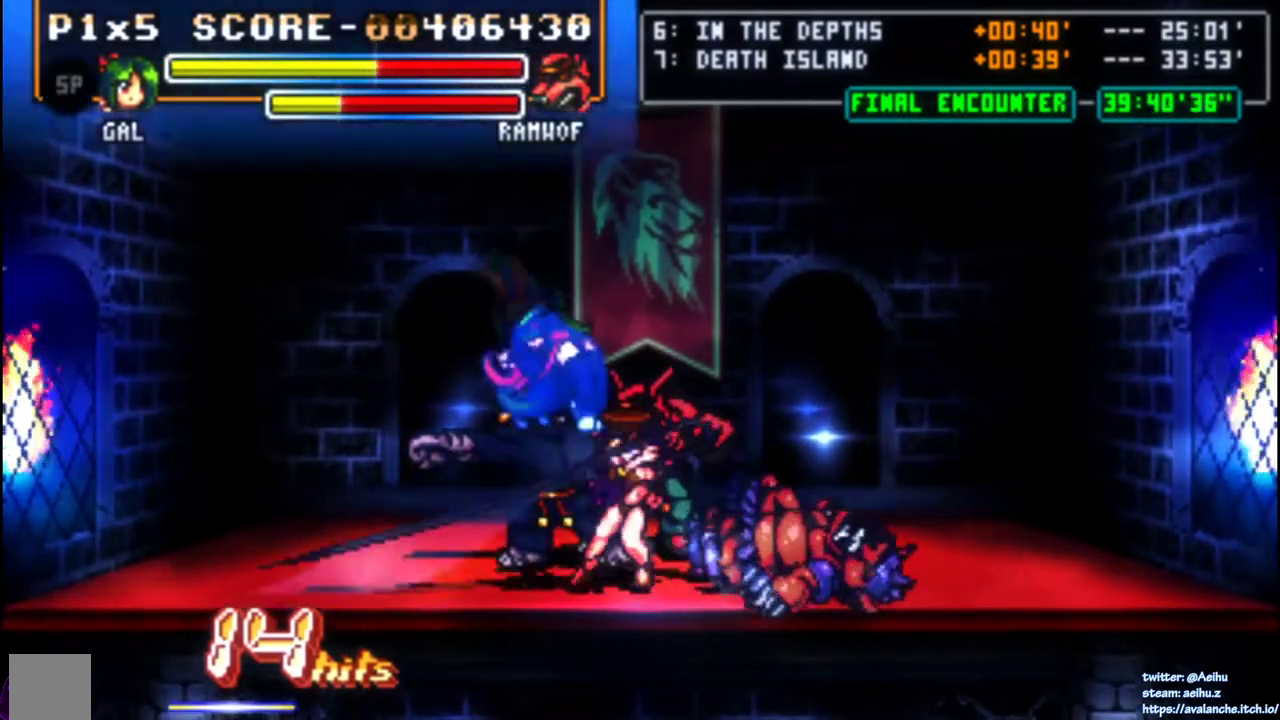
{"buttons": ["DPAD_RIGHT"], "right_stick": "center", "events": [[183, "CIRCLE", "up"]]}
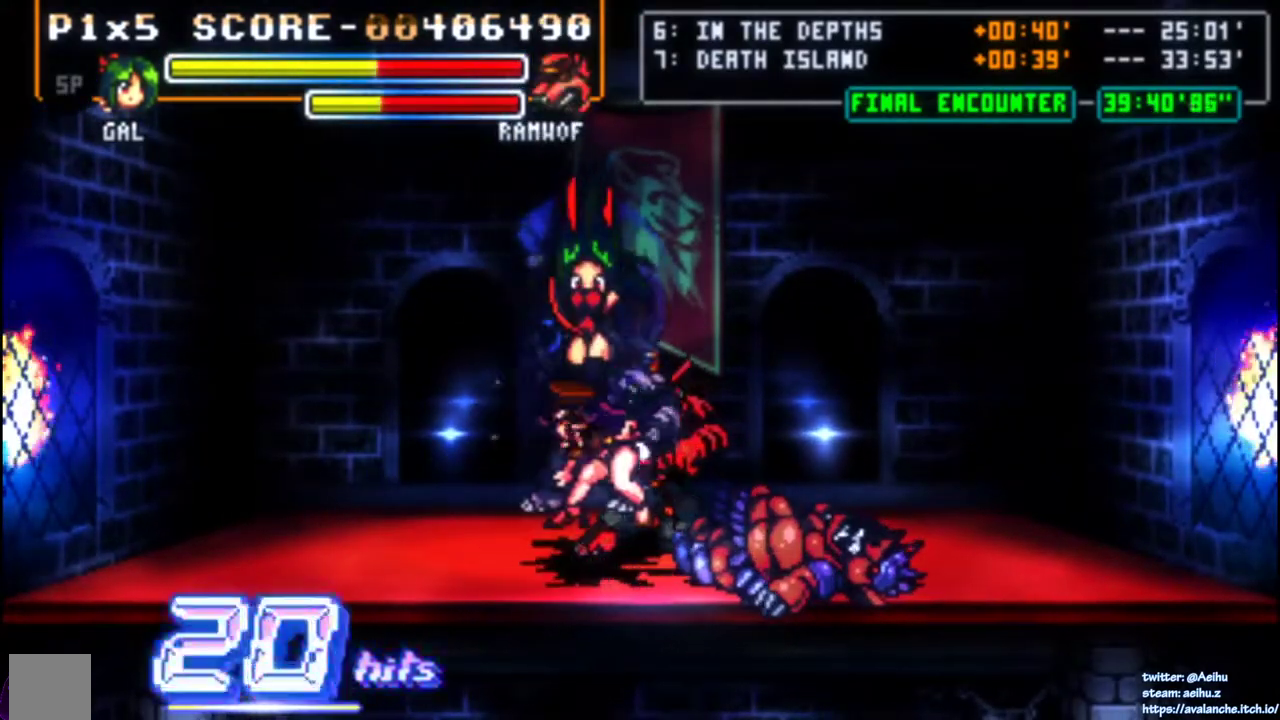
{"buttons": [], "right_stick": "center", "events": [[267, "L2", "down"], [267, "R2", "down"], [267, "START", "down"], [333, "START", "up"], [350, "L2", "up"], [350, "R2", "up"], [467, "DPAD_RIGHT", "up"]]}
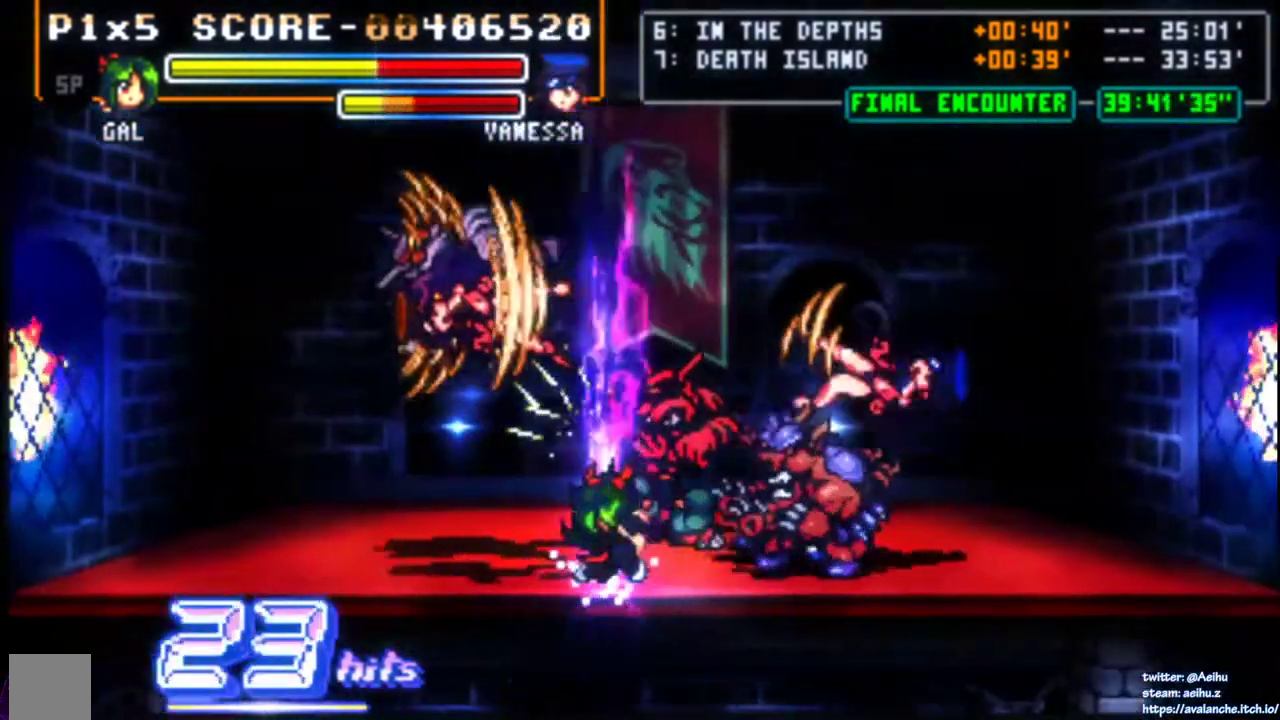
{"buttons": ["DPAD_RIGHT"], "right_stick": "center", "events": [[217, "DPAD_RIGHT", "down"], [267, "DPAD_RIGHT", "up"], [317, "DPAD_RIGHT", "down"], [350, "SQUARE", "down"], [467, "SQUARE", "up"]]}
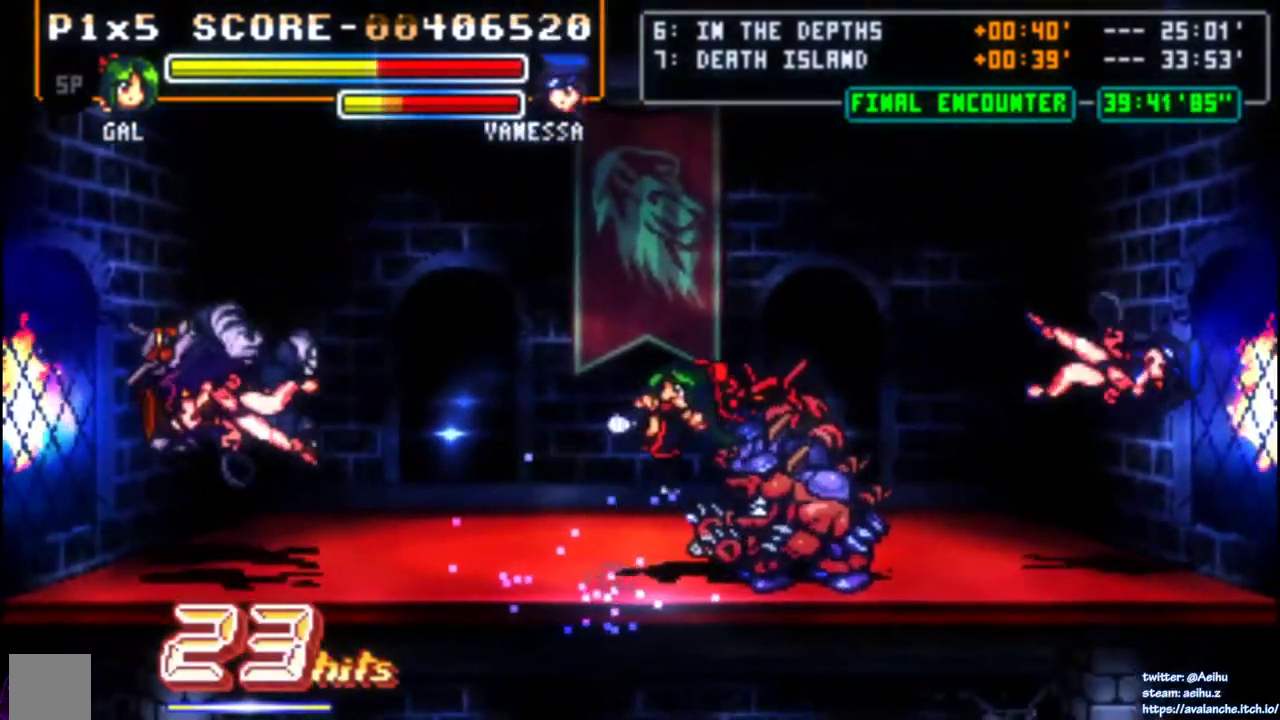
{"buttons": [], "right_stick": "center", "events": [[50, "DPAD_RIGHT", "up"]]}
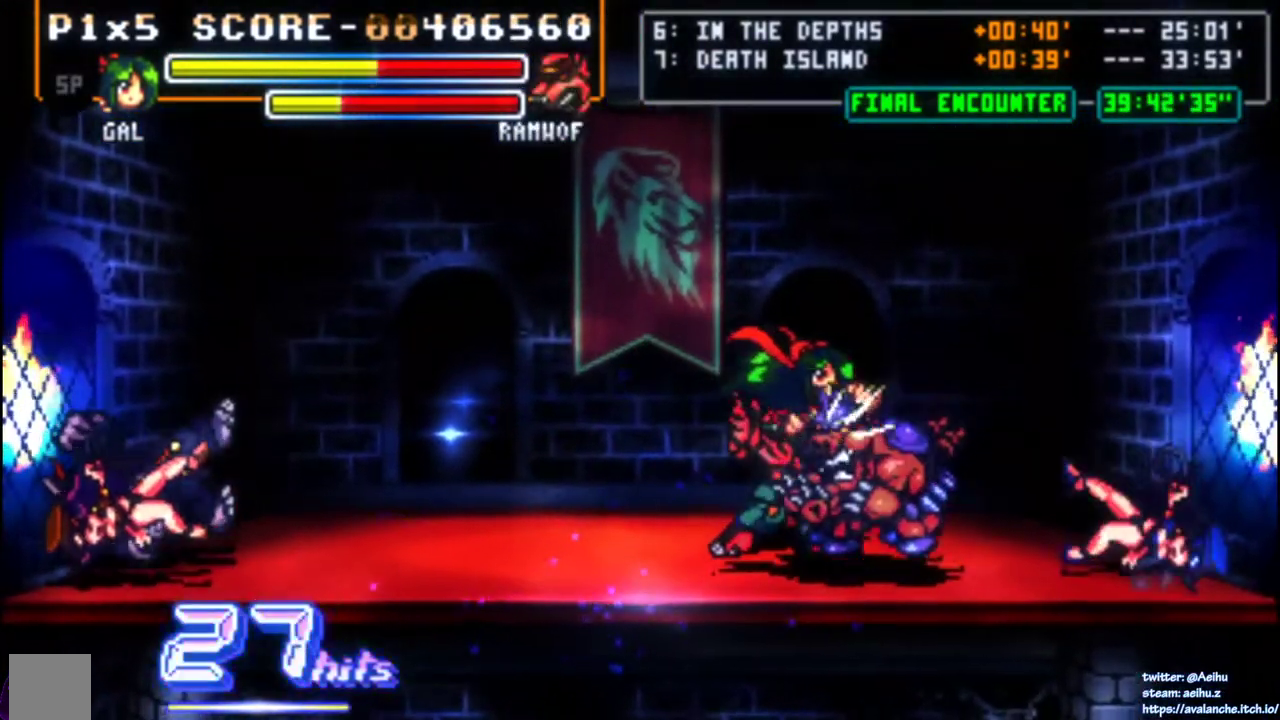
{"buttons": ["DPAD_LEFT"], "right_stick": "center", "events": [[183, "SQUARE", "down"], [267, "SQUARE", "up"], [350, "SQUARE", "down"], [417, "SQUARE", "up"], [500, "DPAD_LEFT", "down"]]}
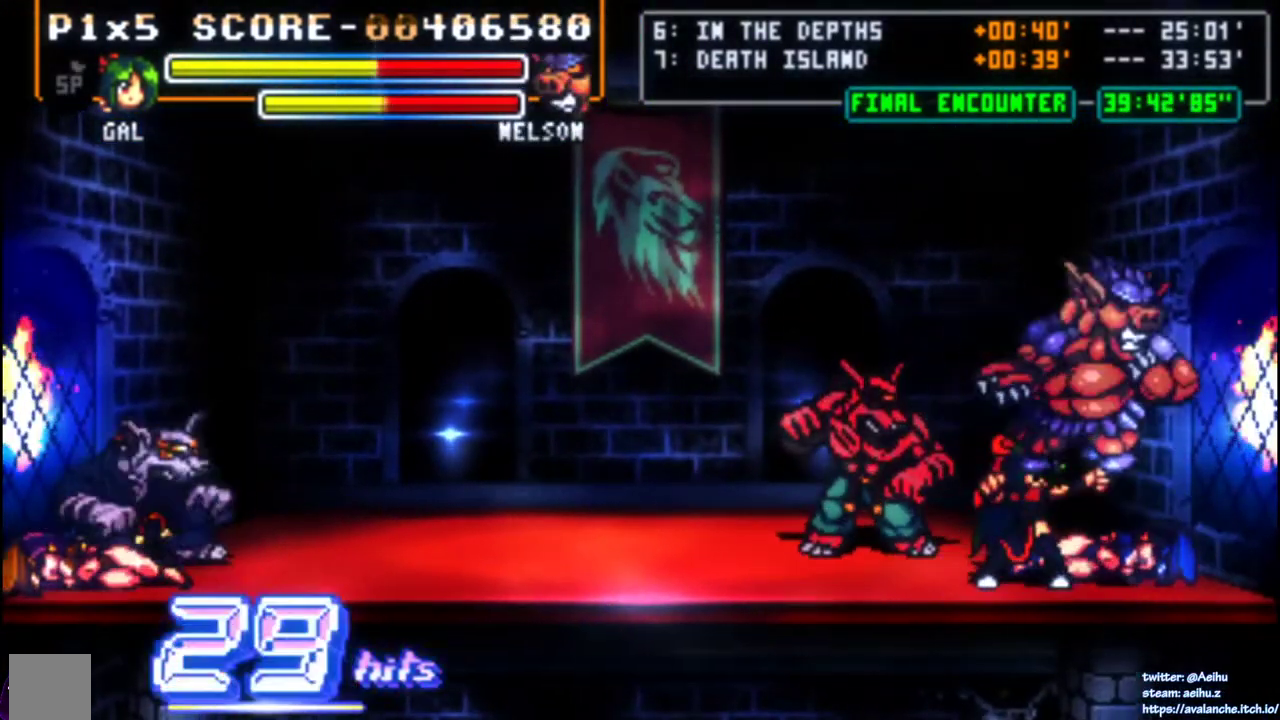
{"buttons": ["SQUARE", "DPAD_LEFT"], "right_stick": "center", "events": [[150, "SQUARE", "down"], [250, "SQUARE", "up"], [300, "SQUARE", "down"], [383, "SQUARE", "up"], [450, "SQUARE", "down"]]}
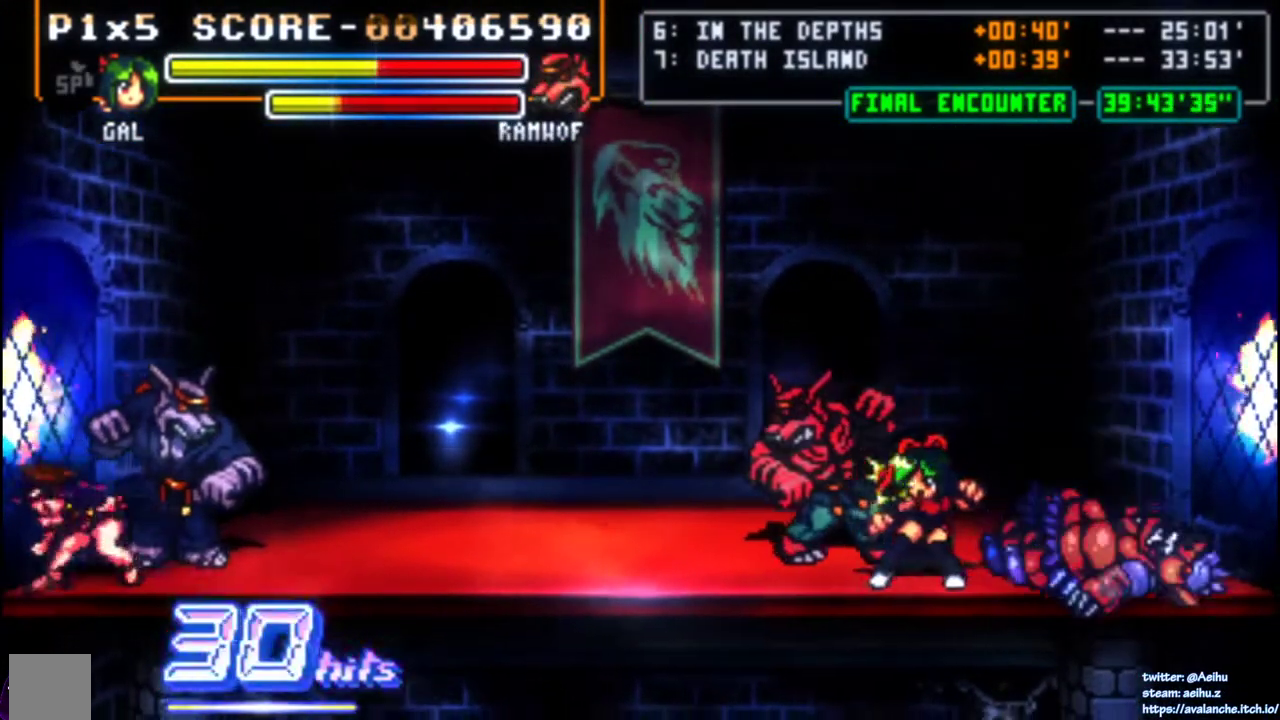
{"buttons": ["DPAD_RIGHT"], "right_stick": "center", "events": [[17, "SQUARE", "up"], [33, "DPAD_LEFT", "up"], [383, "DPAD_RIGHT", "down"]]}
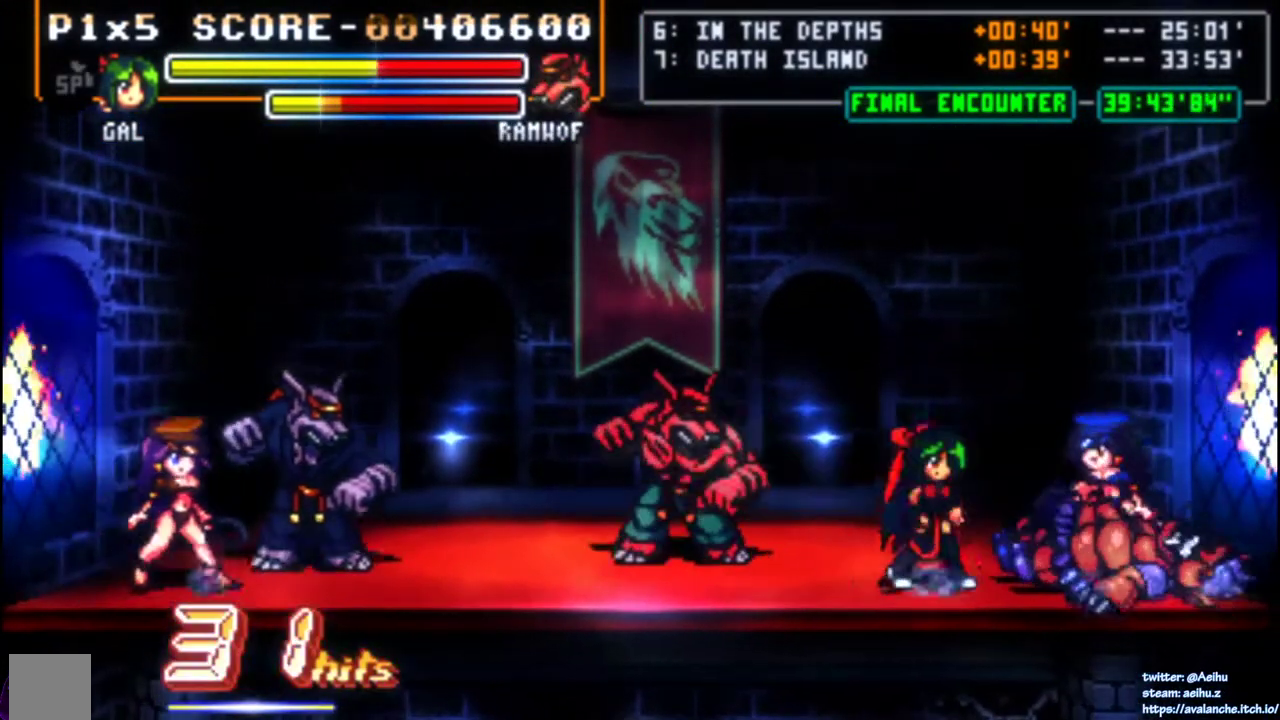
{"buttons": [], "right_stick": "center", "events": [[17, "SQUARE", "down"], [150, "SQUARE", "up"], [167, "DPAD_RIGHT", "up"]]}
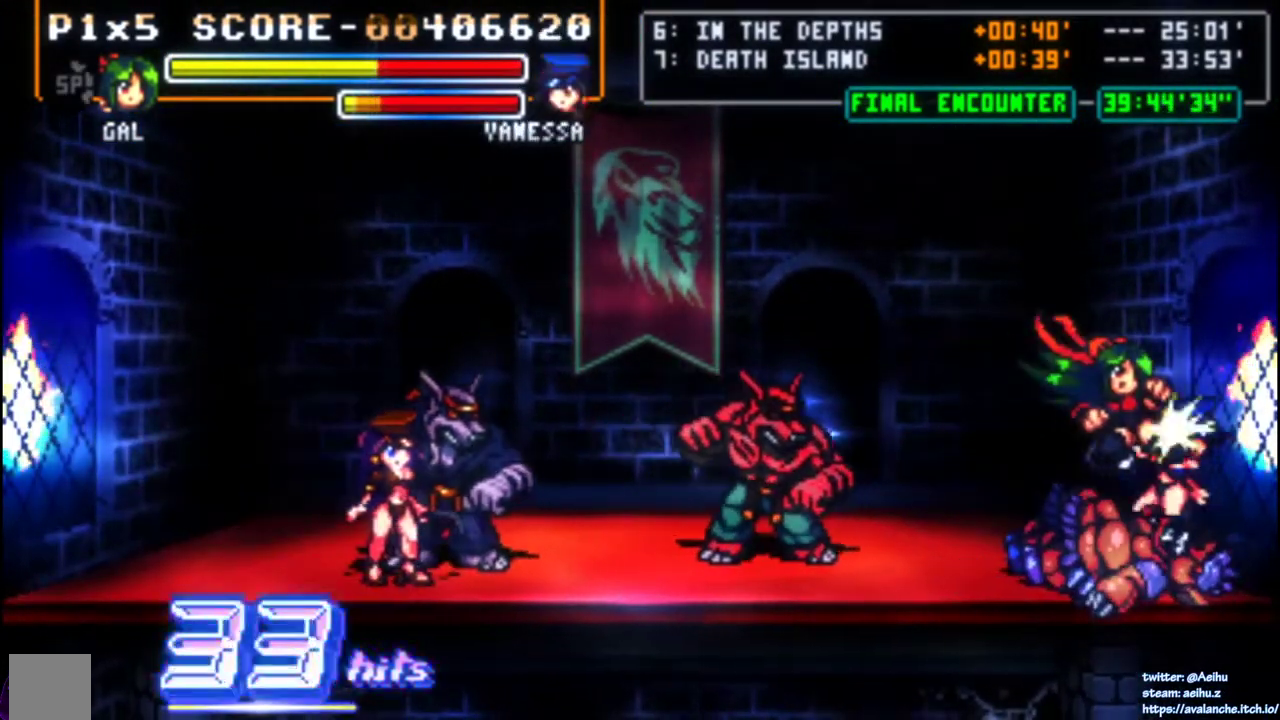
{"buttons": ["SQUARE", "DPAD_LEFT"], "right_stick": "center", "events": [[417, "DPAD_LEFT", "down"], [500, "SQUARE", "down"]]}
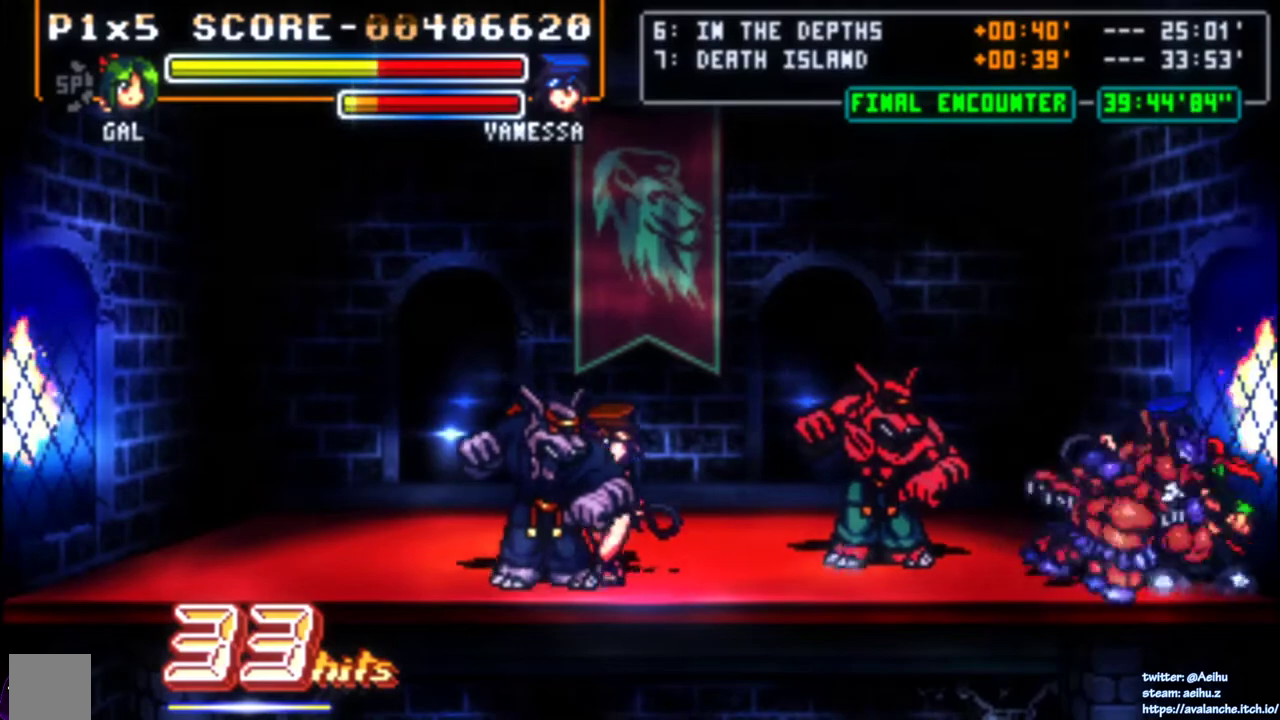
{"buttons": [], "right_stick": "center", "events": [[100, "SQUARE", "up"], [150, "DPAD_LEFT", "up"], [150, "SQUARE", "down"], [350, "SQUARE", "up"], [400, "SQUARE", "down"], [467, "SQUARE", "up"]]}
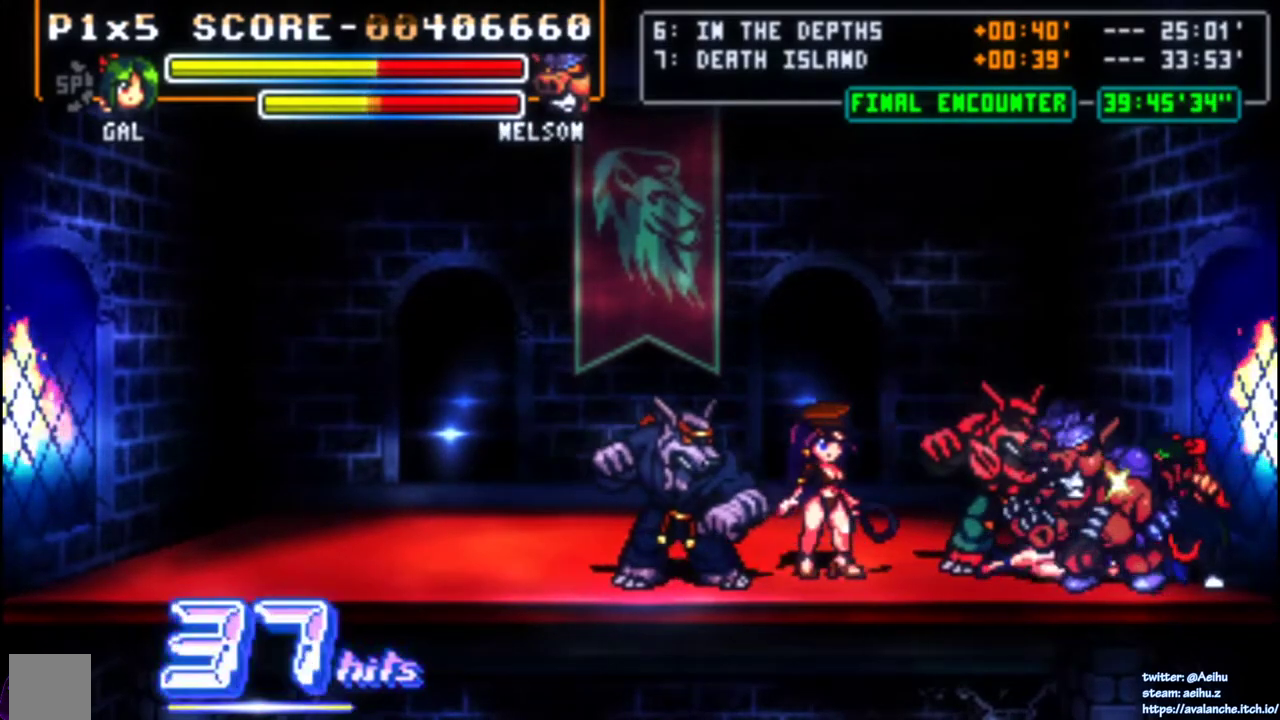
{"buttons": [], "right_stick": "center", "events": [[33, "SQUARE", "down"], [233, "SQUARE", "up"], [283, "SQUARE", "down"], [367, "SQUARE", "up"], [417, "SQUARE", "down"], [483, "SQUARE", "up"]]}
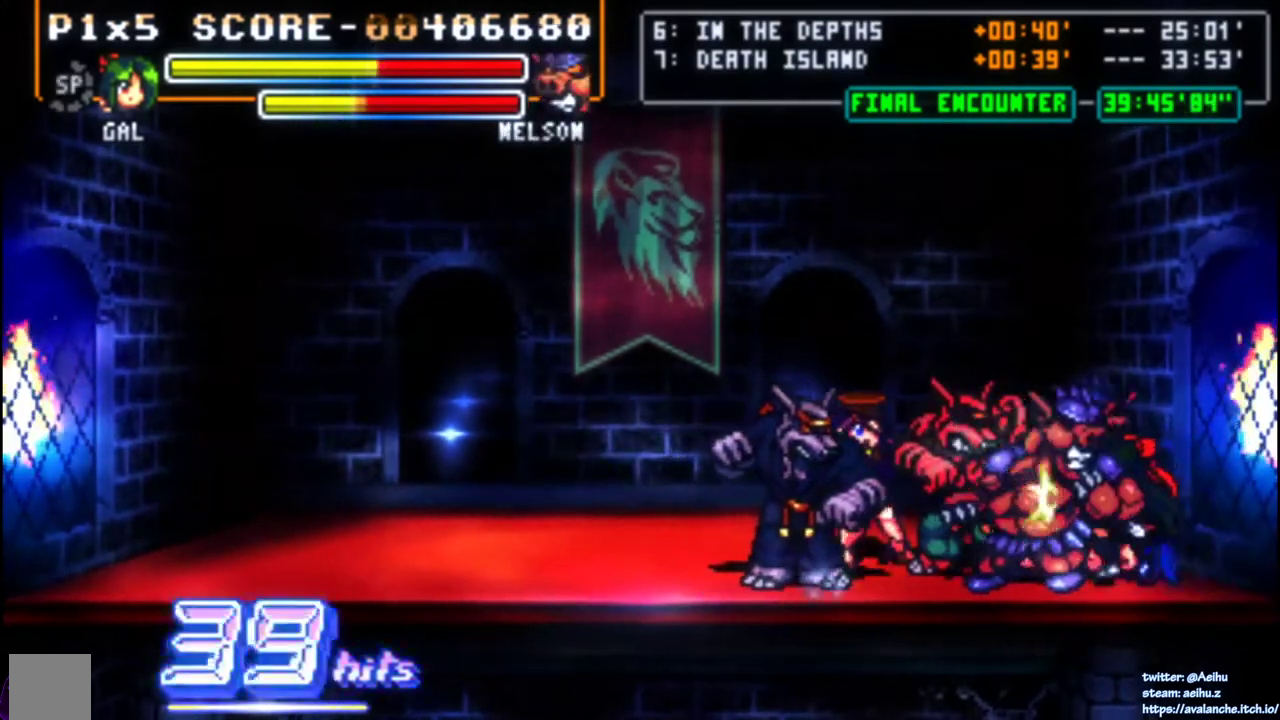
{"buttons": ["CIRCLE", "DPAD_LEFT"], "right_stick": "center", "events": [[33, "DPAD_DOWN", "down"], [117, "DPAD_LEFT", "down"], [150, "DPAD_DOWN", "up"], [150, "DPAD_UP", "down"], [150, "SQUARE", "down"], [217, "DPAD_LEFT", "up"], [217, "DPAD_UP", "up"], [250, "SQUARE", "up"], [433, "CIRCLE", "down"], [433, "DPAD_LEFT", "down"]]}
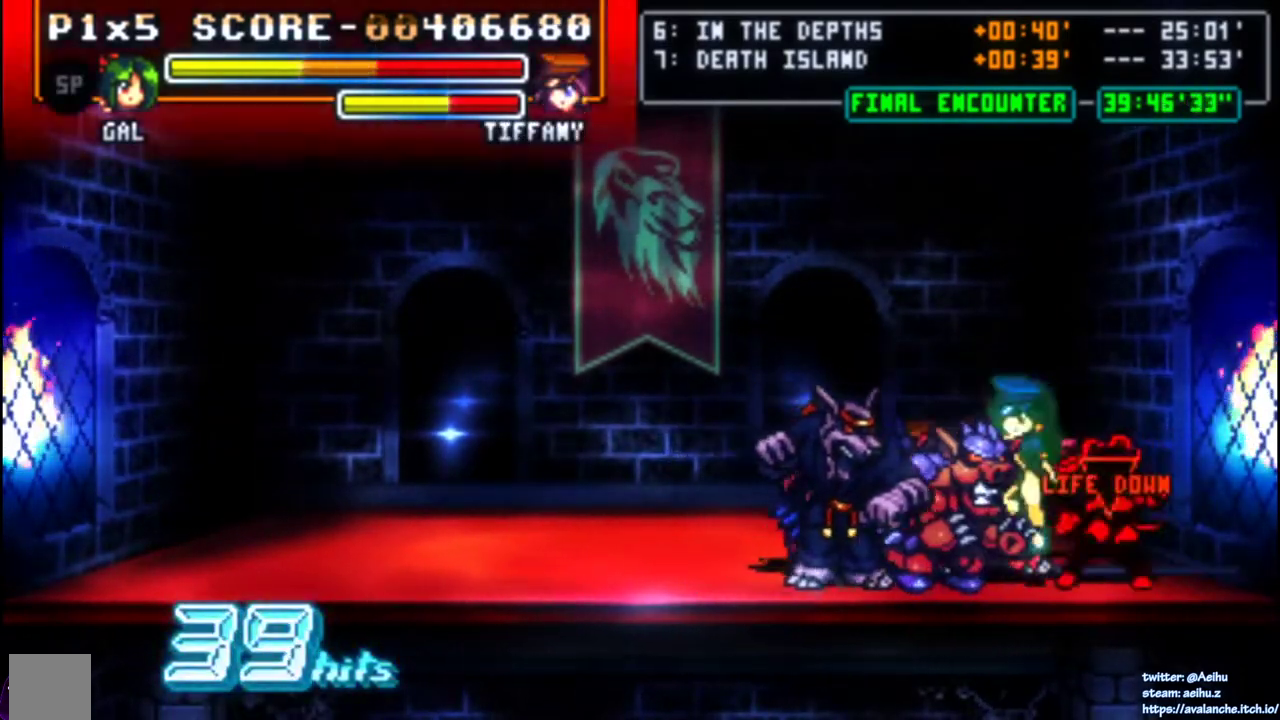
{"buttons": [], "right_stick": "center", "events": [[117, "DPAD_UP", "down"], [250, "CIRCLE", "up"], [350, "DPAD_UP", "up"], [450, "DPAD_LEFT", "up"]]}
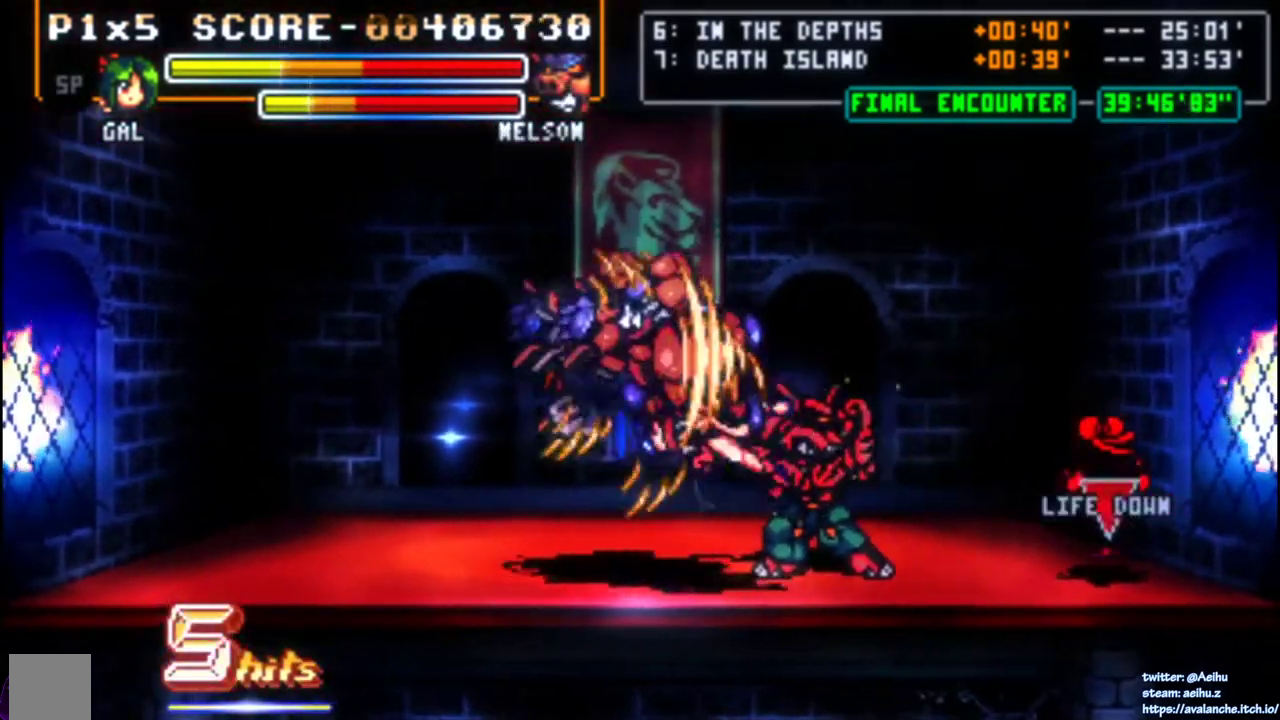
{"buttons": ["DPAD_LEFT"], "right_stick": "center", "events": [[467, "DPAD_LEFT", "down"]]}